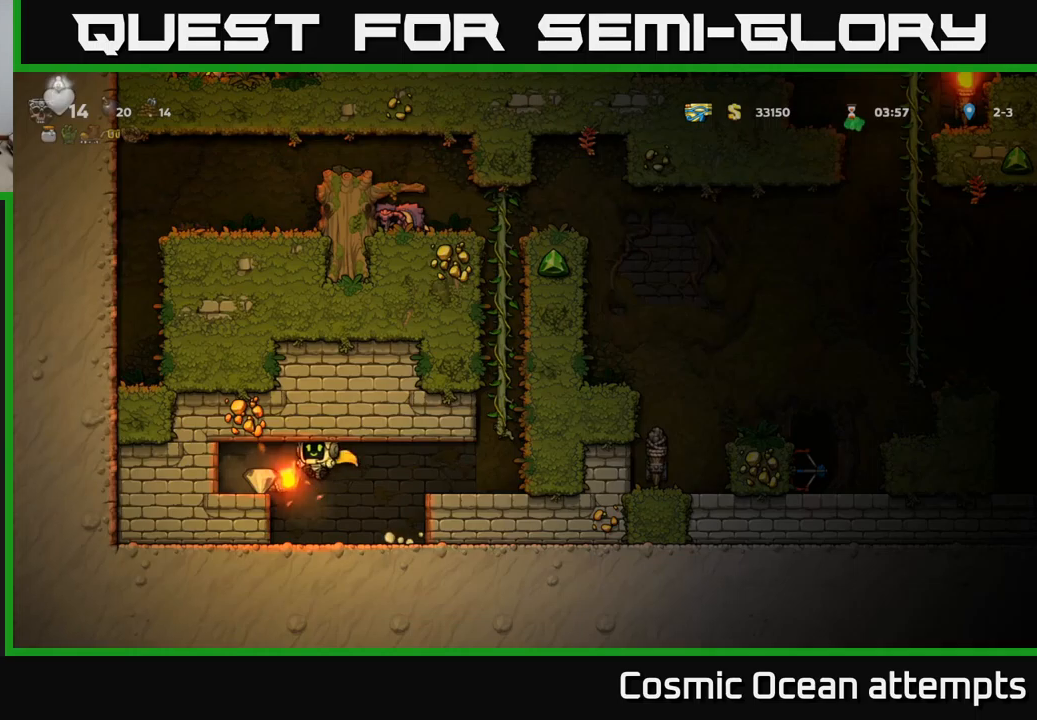
Gameplay with a controller (Xbox layout); each line is a JSON object with the inputs held at the frame after it. "events" lists button and stick changes between this image and that frame as [ms after this image, input, new state], when the widget could be followed in between. Not read: right_stick.
{"buttons": ["DPAD_RIGHT"], "left_stick": "center", "events": [[100, "DPAD_LEFT", "up"], [200, "DPAD_RIGHT", "down"]]}
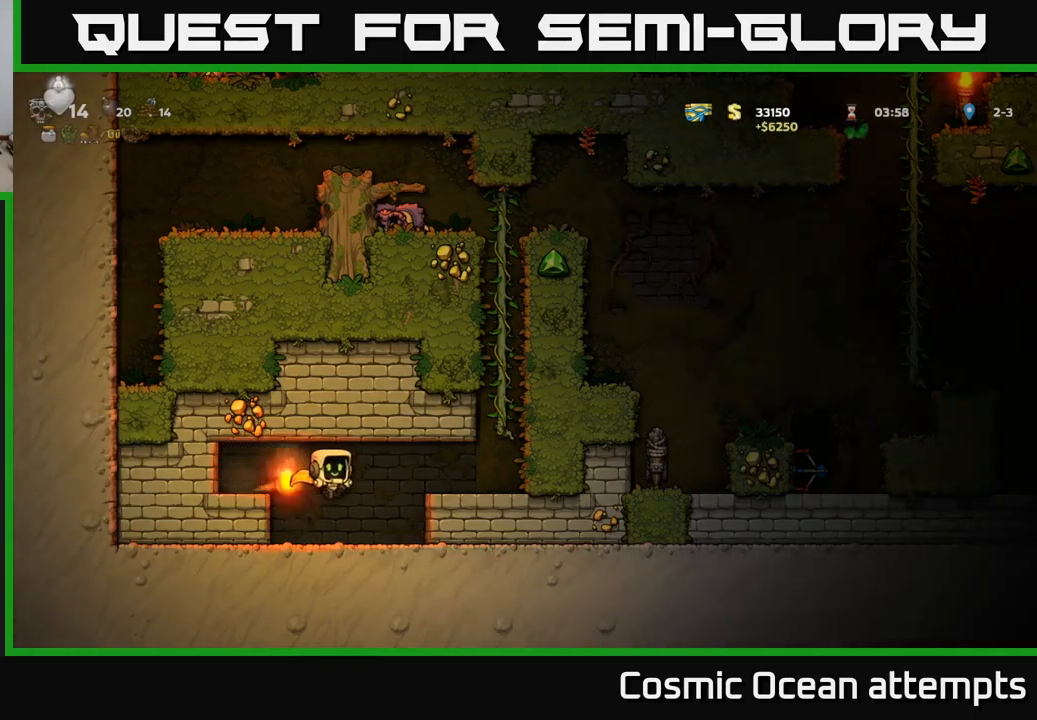
{"buttons": ["DPAD_RIGHT"], "left_stick": "center", "events": [[50, "DPAD_RIGHT", "up"], [216, "A", "down"], [250, "DPAD_RIGHT", "down"], [366, "A", "up"]]}
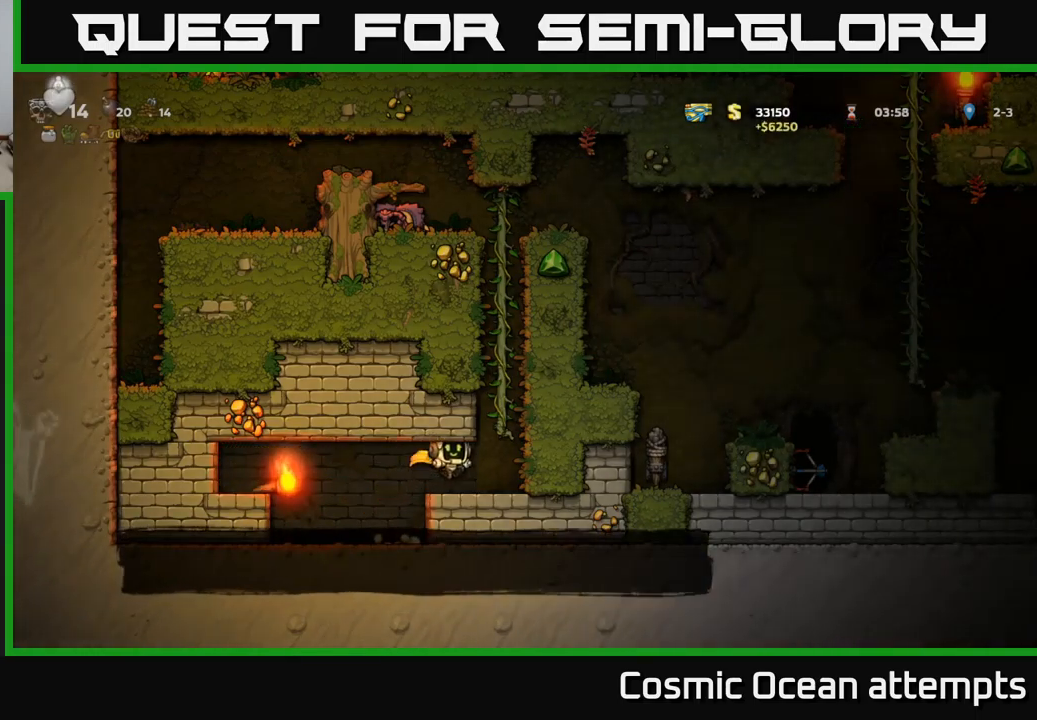
{"buttons": ["DPAD_UP"], "left_stick": "center", "events": [[66, "A", "down"], [216, "DPAD_RIGHT", "up"], [216, "DPAD_UP", "down"], [250, "A", "up"]]}
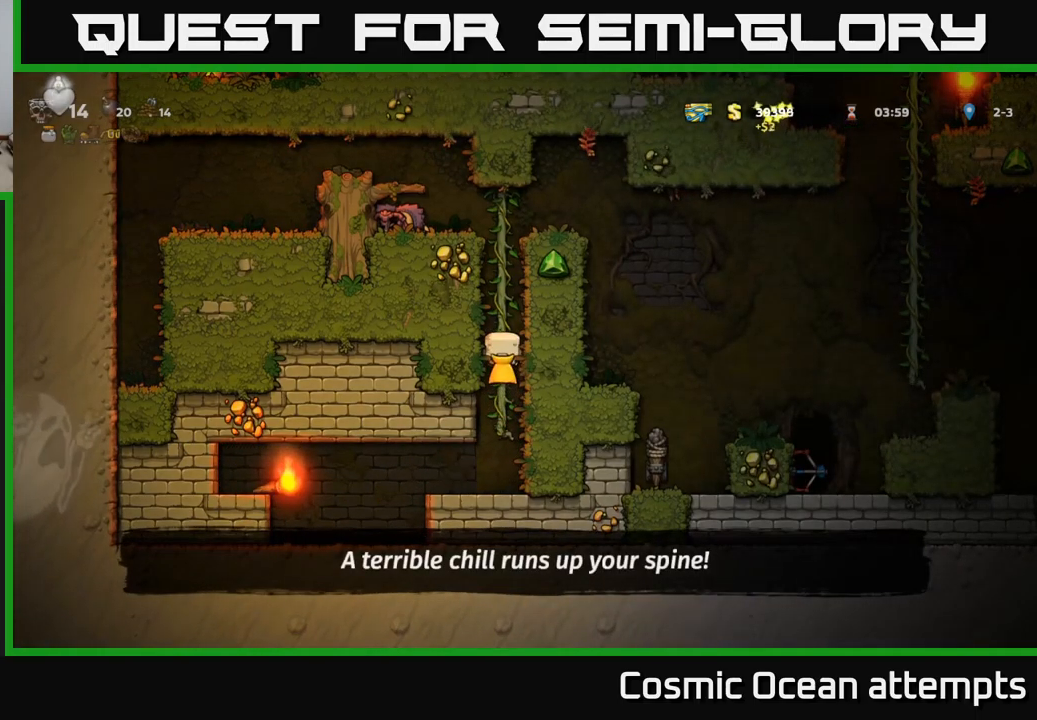
{"buttons": ["A", "DPAD_RIGHT"], "left_stick": "center", "events": [[283, "A", "down"], [333, "DPAD_RIGHT", "down"], [333, "DPAD_UP", "up"]]}
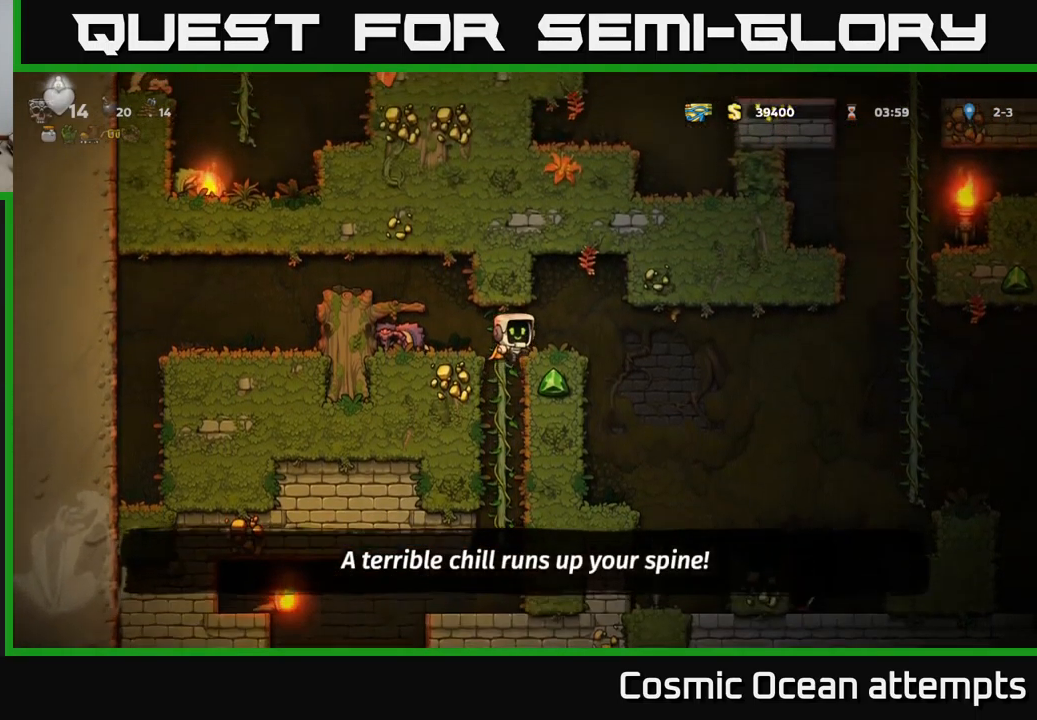
{"buttons": ["A", "DPAD_RIGHT"], "left_stick": "center", "events": [[33, "A", "up"], [483, "A", "down"]]}
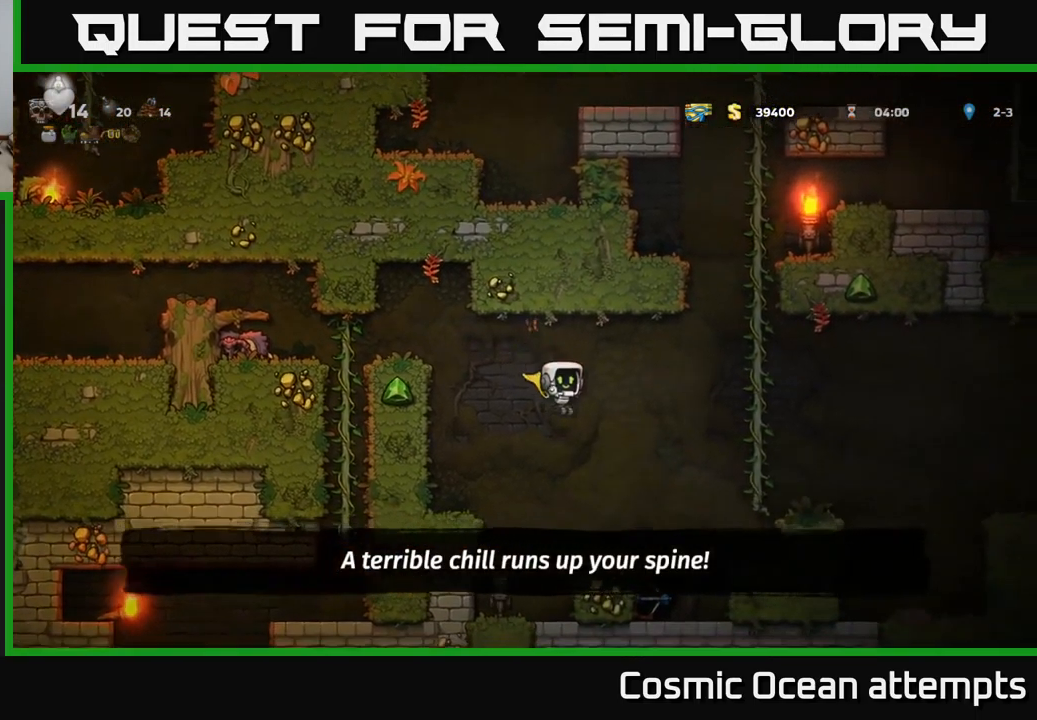
{"buttons": [], "left_stick": "center", "events": [[83, "DPAD_RIGHT", "up"], [200, "A", "up"], [333, "DPAD_RIGHT", "down"], [400, "DPAD_RIGHT", "up"]]}
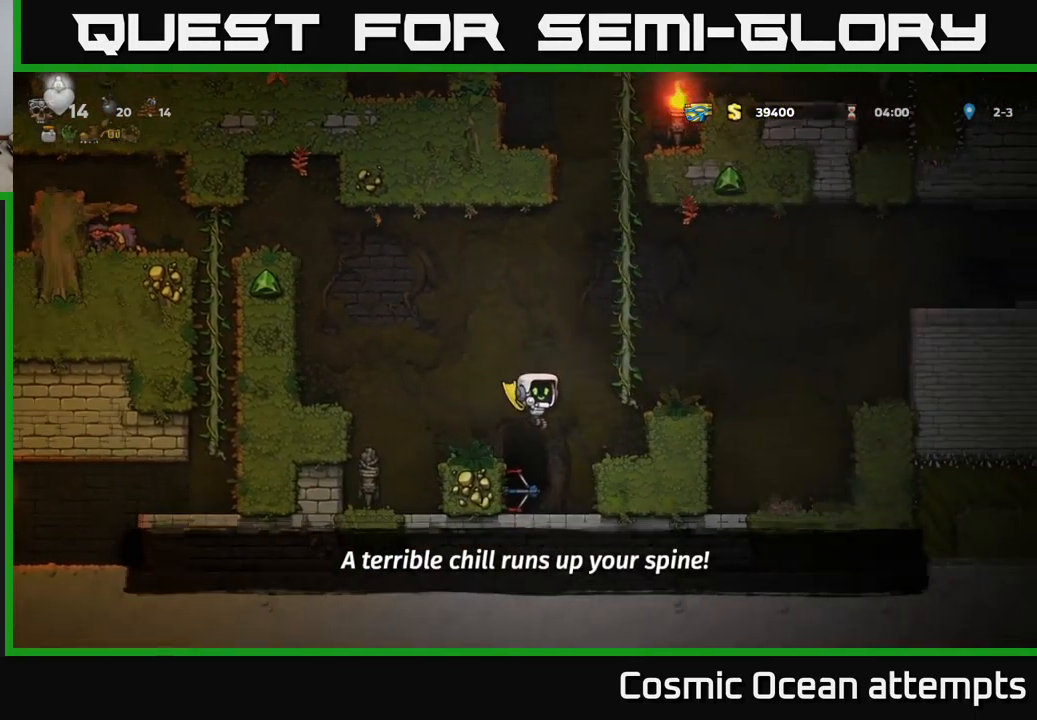
{"buttons": [], "left_stick": "center", "events": [[150, "DPAD_LEFT", "down"], [266, "DPAD_DOWN", "down"], [283, "DPAD_LEFT", "up"], [333, "X", "down"], [416, "X", "up"], [450, "DPAD_DOWN", "up"]]}
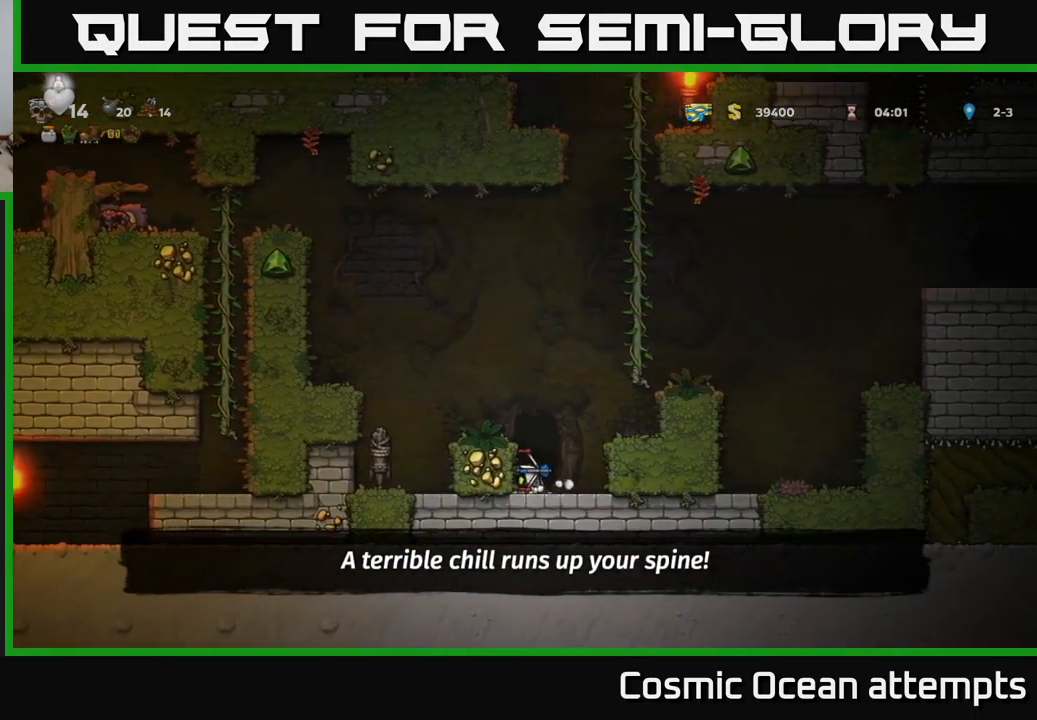
{"buttons": ["DPAD_LEFT"], "left_stick": "center", "events": [[50, "DPAD_RIGHT", "down"], [133, "DPAD_RIGHT", "up"], [466, "DPAD_LEFT", "down"]]}
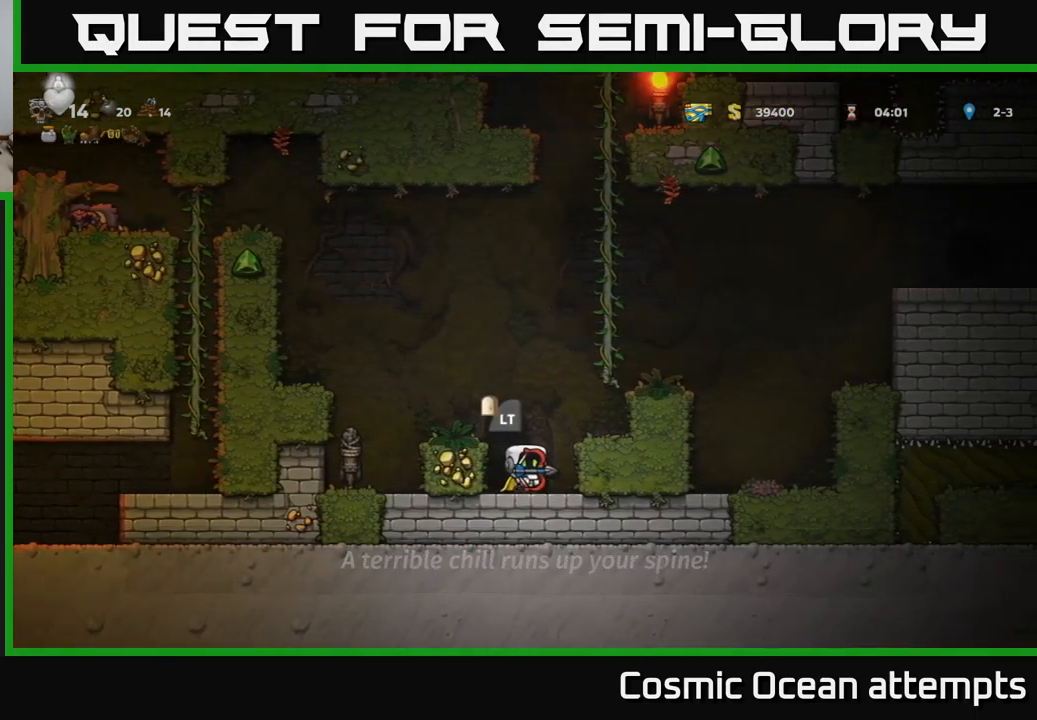
{"buttons": [], "left_stick": "center", "events": [[16, "DPAD_LEFT", "up"]]}
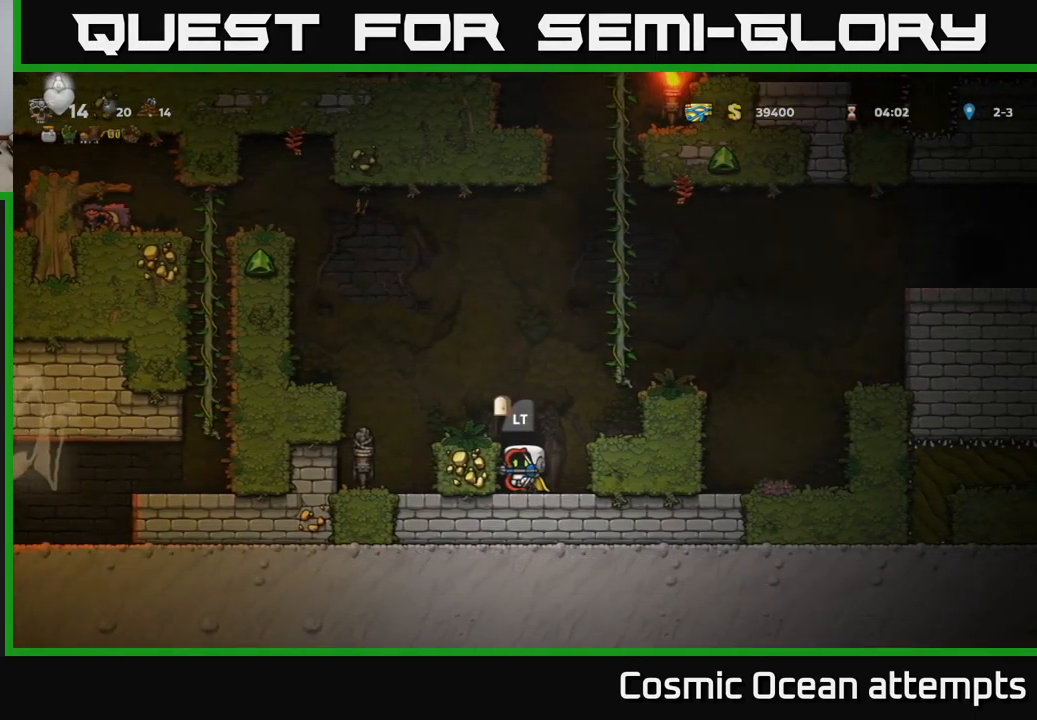
{"buttons": [], "left_stick": "center", "events": [[366, "L2", "down"], [466, "L2", "up"]]}
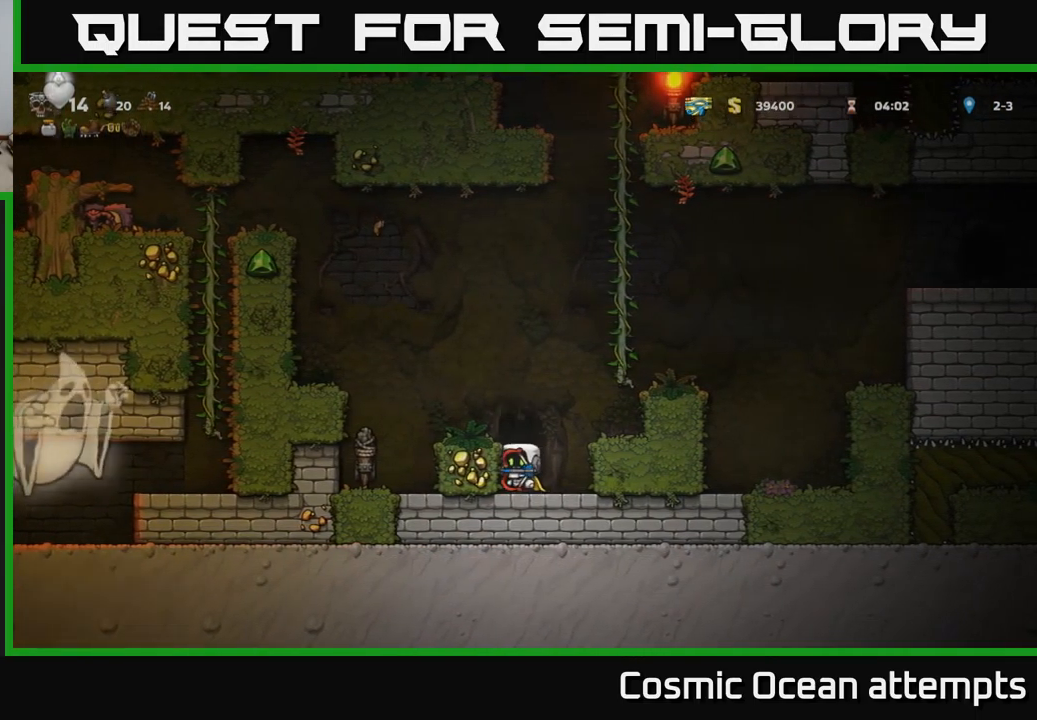
{"buttons": [], "left_stick": "center", "events": []}
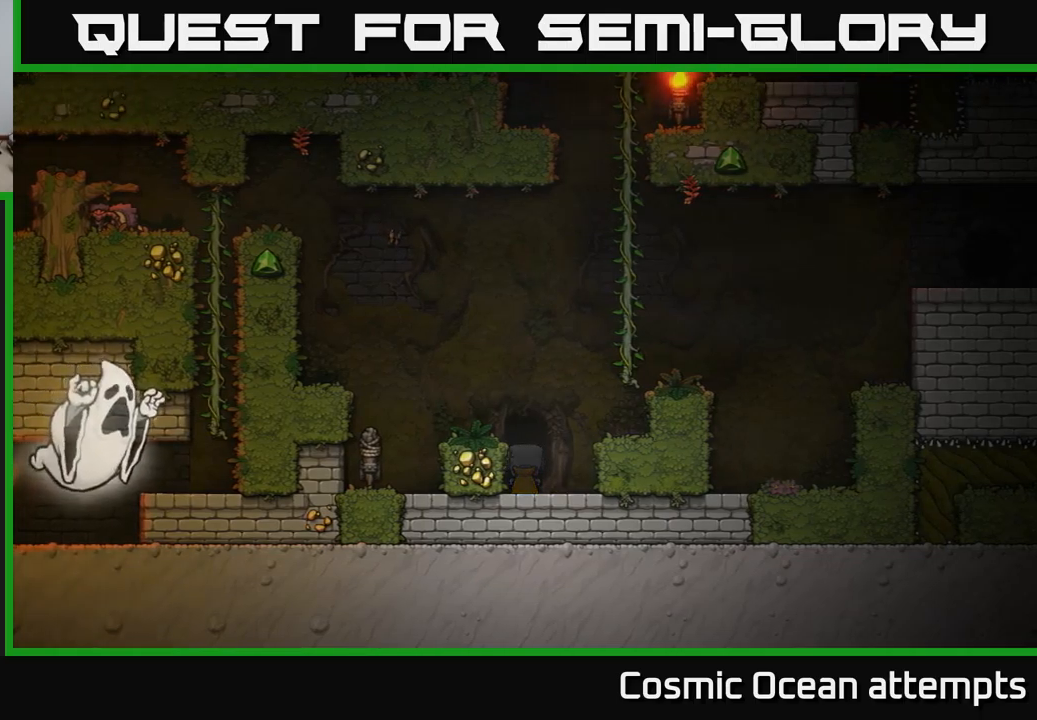
{"buttons": [], "left_stick": "center", "events": []}
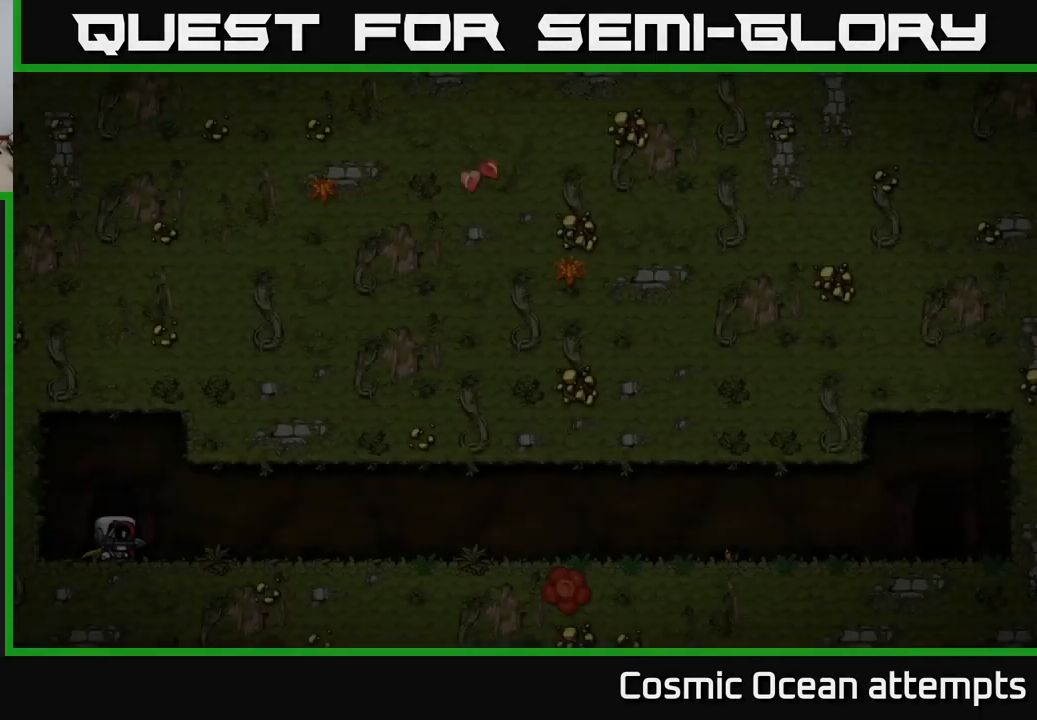
{"buttons": [], "left_stick": "center", "events": []}
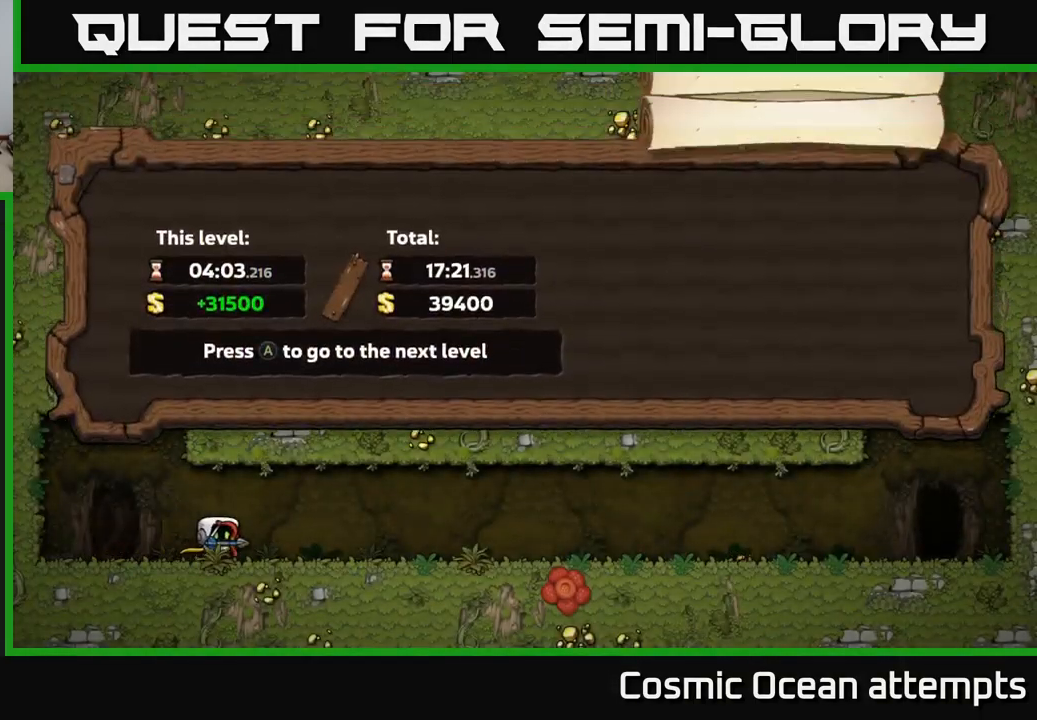
{"buttons": [], "left_stick": "center", "events": [[333, "A", "down"], [450, "A", "up"]]}
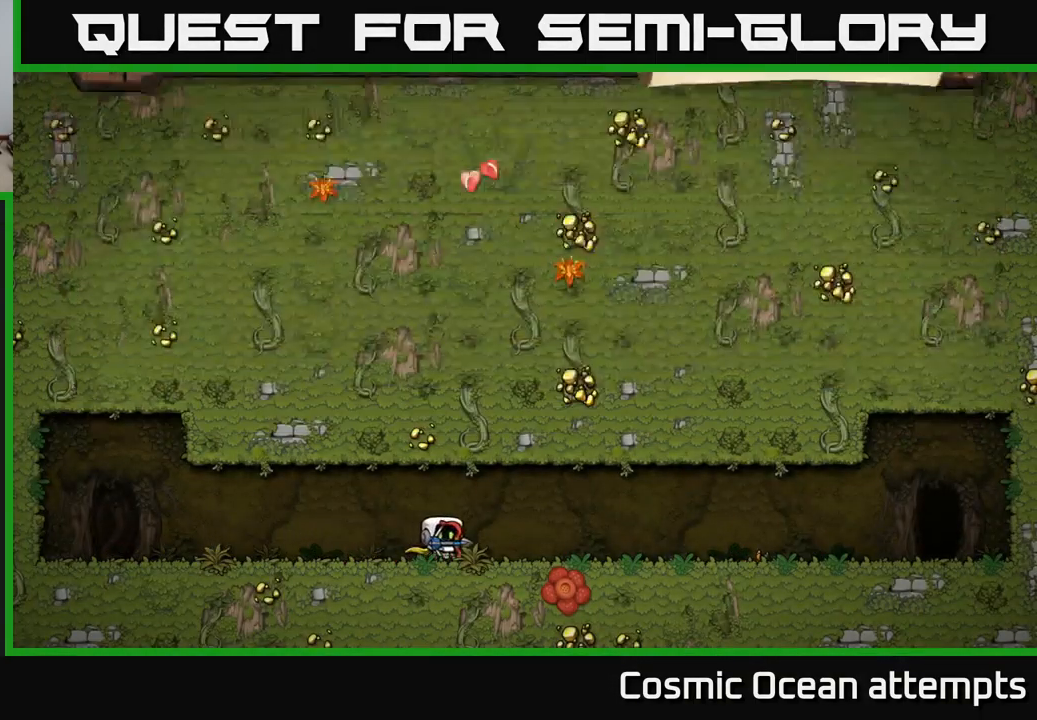
{"buttons": [], "left_stick": "center", "events": []}
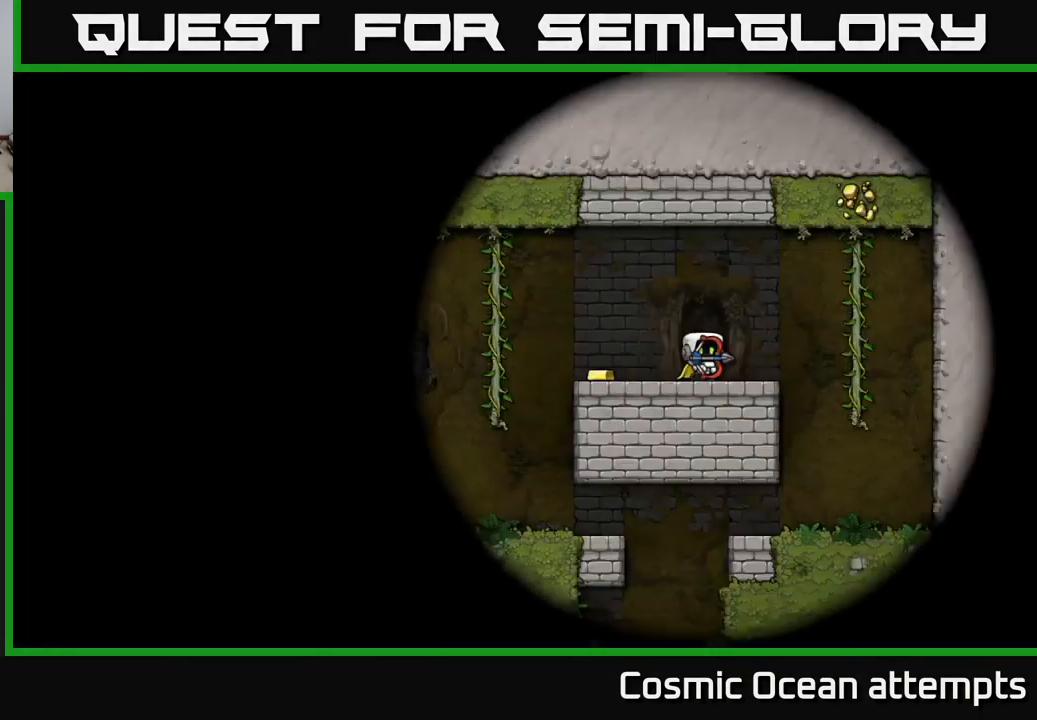
{"buttons": [], "left_stick": "center", "events": []}
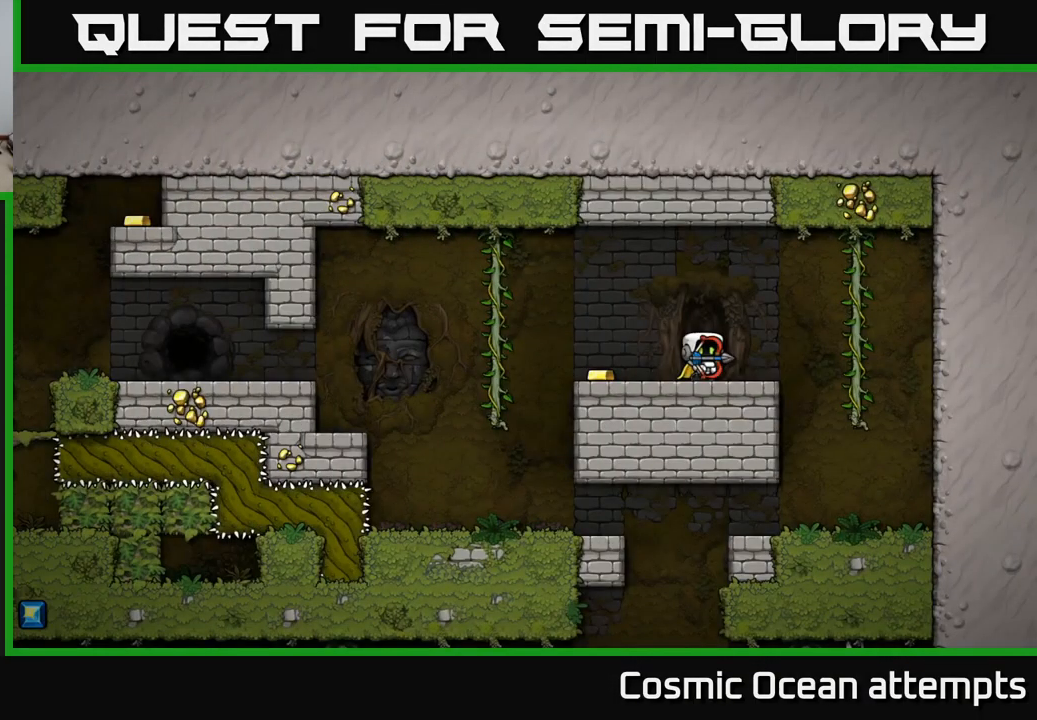
{"buttons": ["DPAD_LEFT"], "left_stick": "center", "events": [[83, "DPAD_LEFT", "down"], [383, "A", "down"], [467, "A", "up"]]}
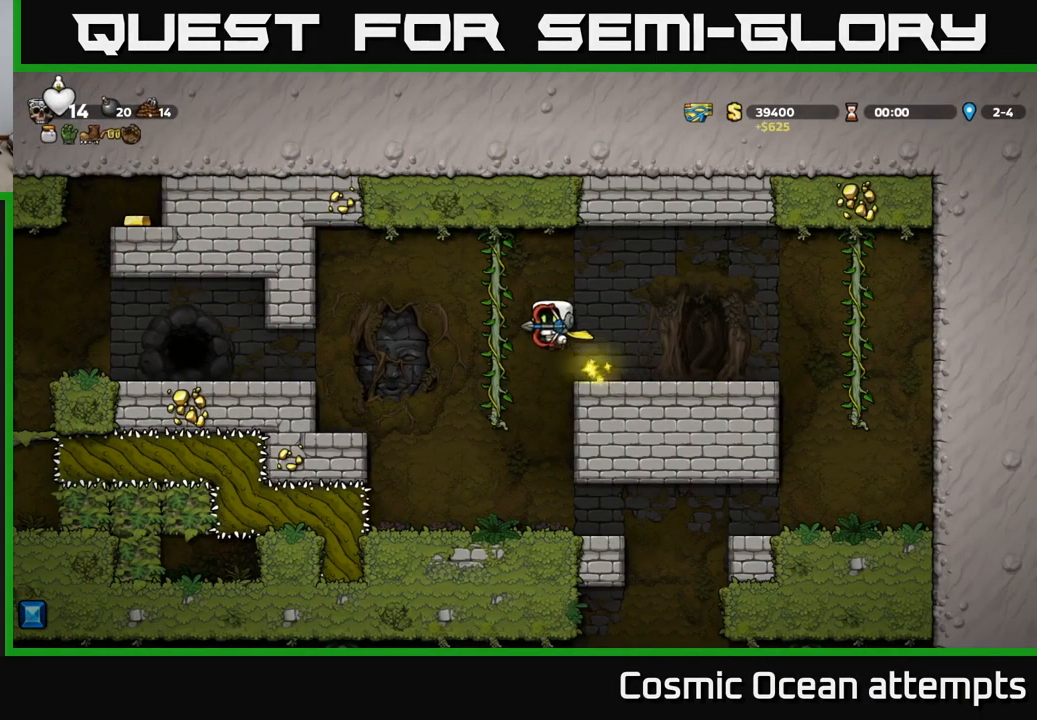
{"buttons": ["A"], "left_stick": "center", "events": [[383, "DPAD_LEFT", "up"], [500, "A", "down"]]}
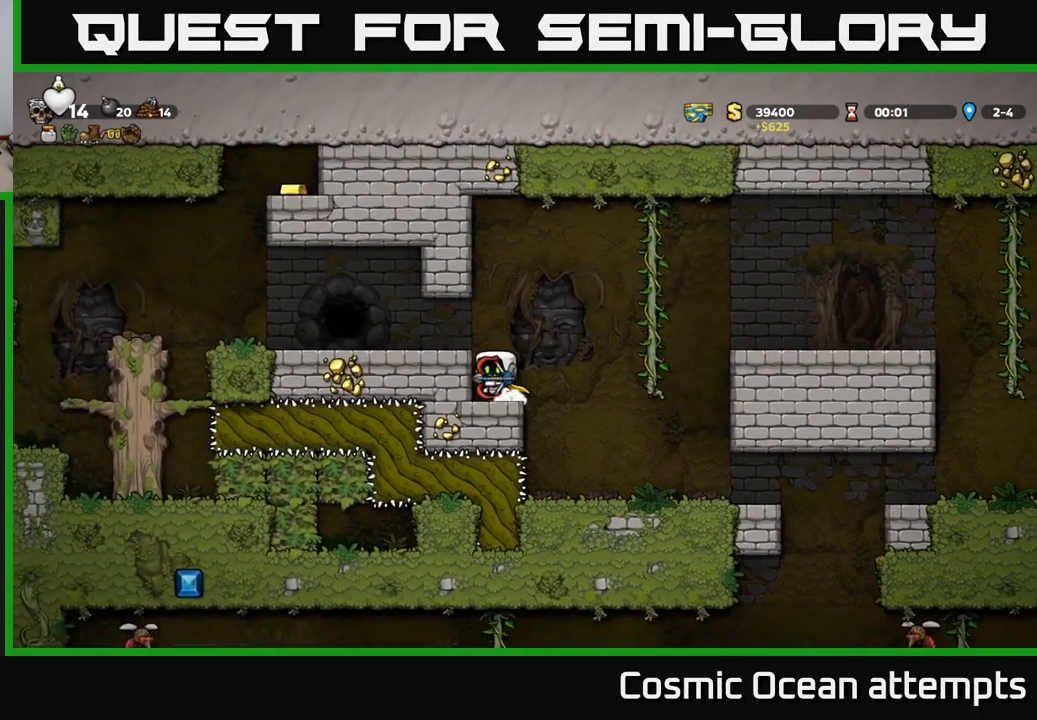
{"buttons": ["X", "DPAD_LEFT"], "left_stick": "center", "events": [[50, "DPAD_LEFT", "down"], [100, "A", "up"], [267, "DPAD_LEFT", "up"], [317, "DPAD_DOWN", "down"], [433, "X", "down"], [483, "DPAD_DOWN", "up"], [500, "DPAD_LEFT", "down"]]}
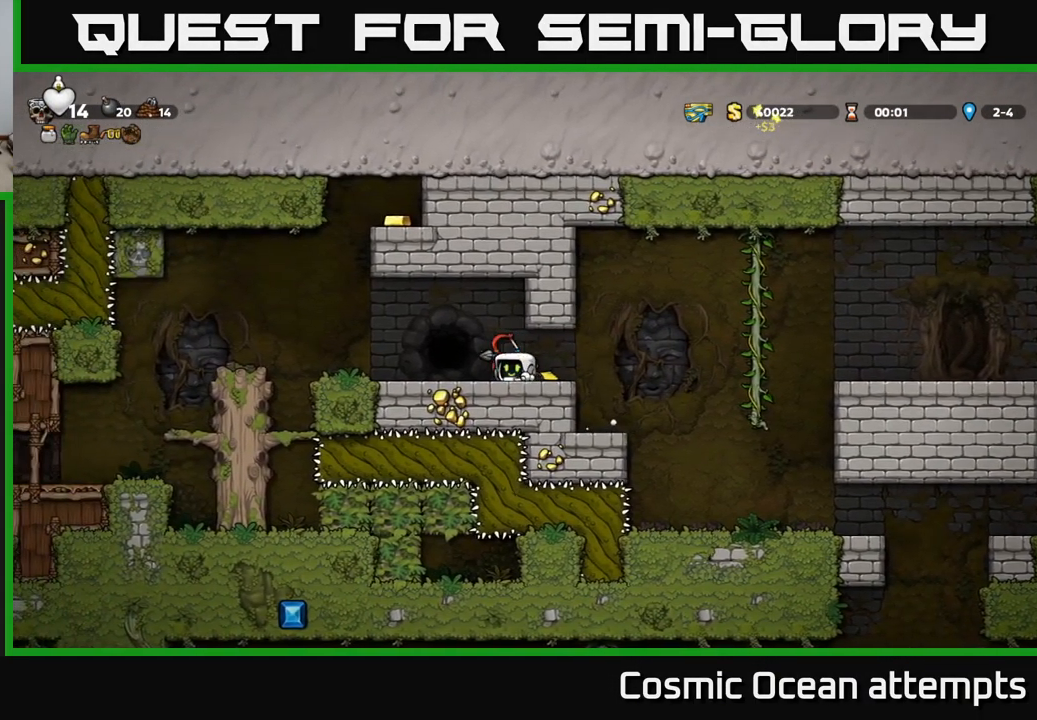
{"buttons": ["A"], "left_stick": "center", "events": [[33, "X", "up"], [383, "A", "down"], [450, "DPAD_LEFT", "up"]]}
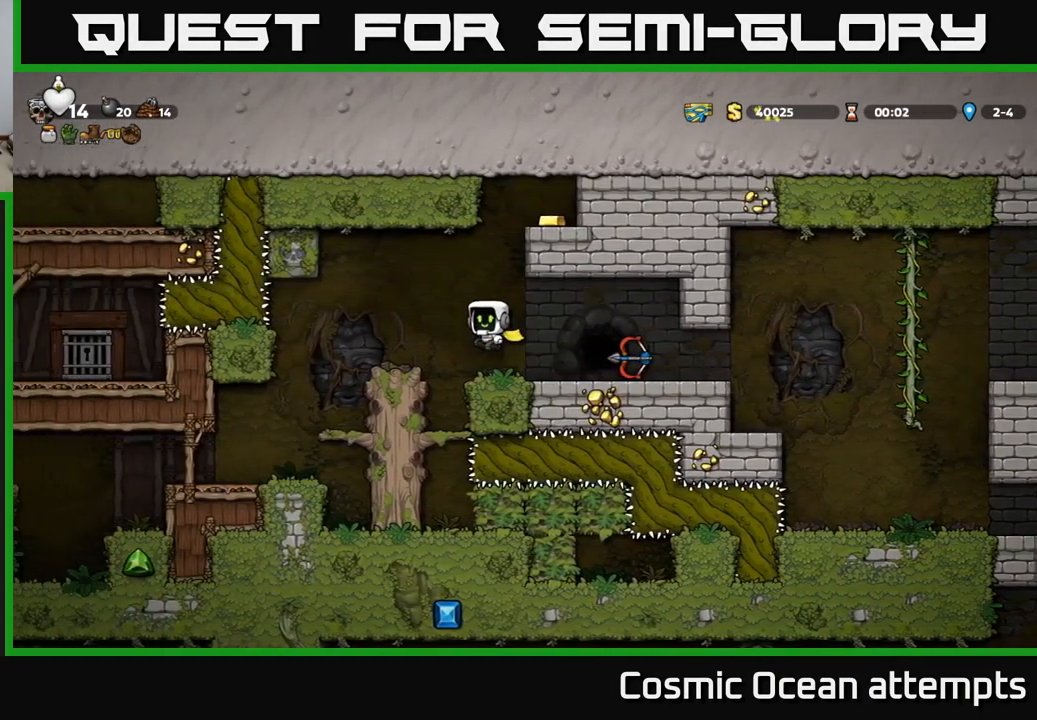
{"buttons": ["DPAD_RIGHT"], "left_stick": "center", "events": [[17, "DPAD_RIGHT", "down"], [184, "A", "up"], [317, "A", "down"], [417, "A", "up"]]}
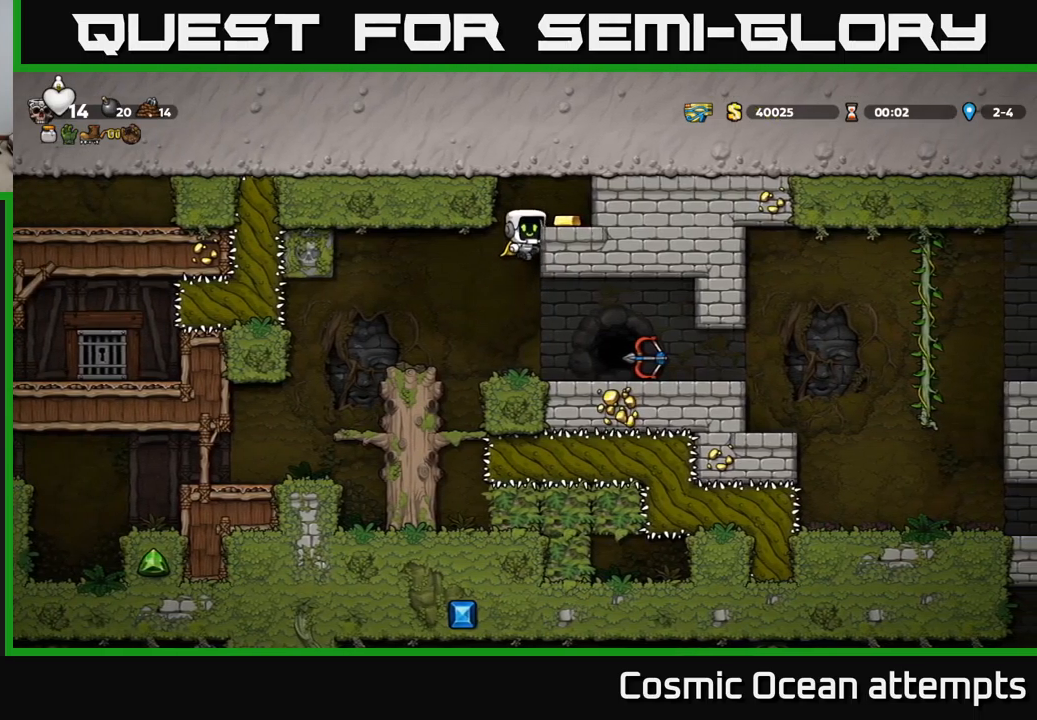
{"buttons": ["DPAD_RIGHT"], "left_stick": "center", "events": [[100, "DPAD_RIGHT", "up"], [284, "DPAD_RIGHT", "down"], [350, "A", "down"], [450, "A", "up"]]}
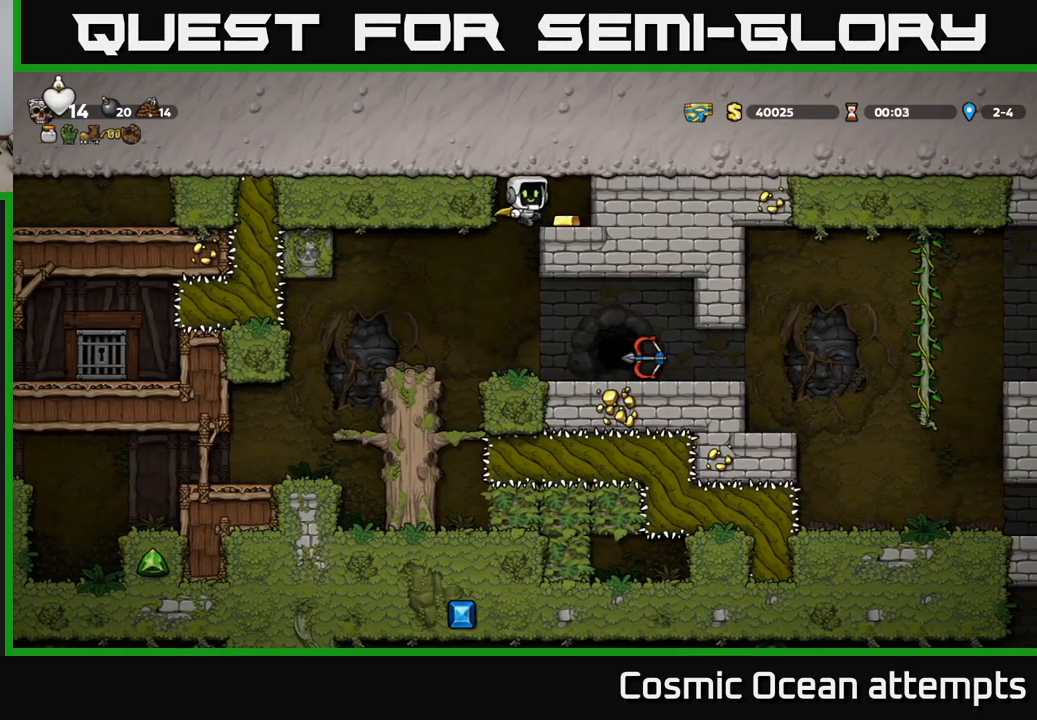
{"buttons": [], "left_stick": "center", "events": [[50, "DPAD_RIGHT", "up"], [100, "DPAD_LEFT", "down"], [267, "DPAD_LEFT", "up"]]}
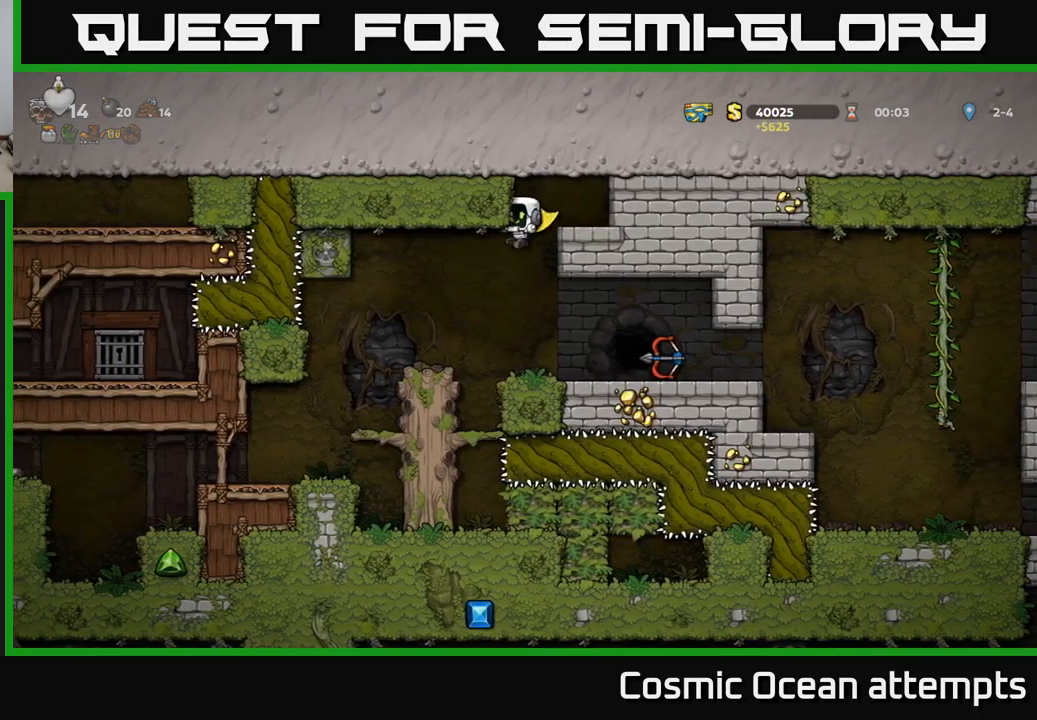
{"buttons": ["L2"], "left_stick": "center", "events": [[167, "DPAD_RIGHT", "down"], [367, "DPAD_RIGHT", "up"], [400, "L2", "down"]]}
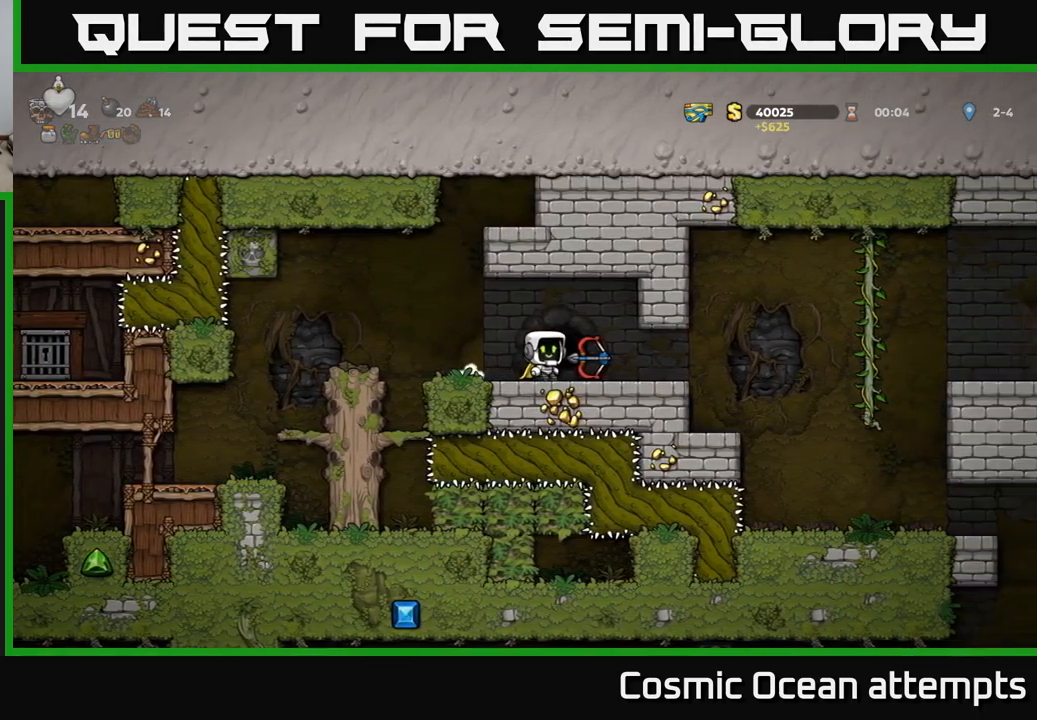
{"buttons": [], "left_stick": "center", "events": [[17, "L2", "up"], [284, "L2", "down"], [400, "L2", "up"]]}
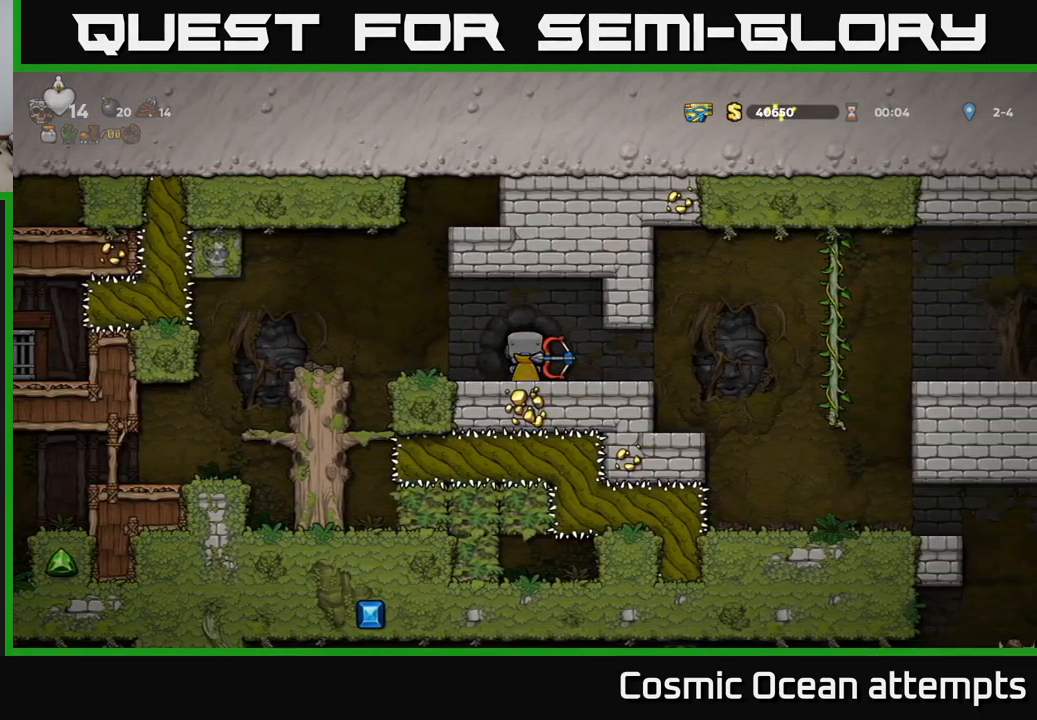
{"buttons": [], "left_stick": "center", "events": []}
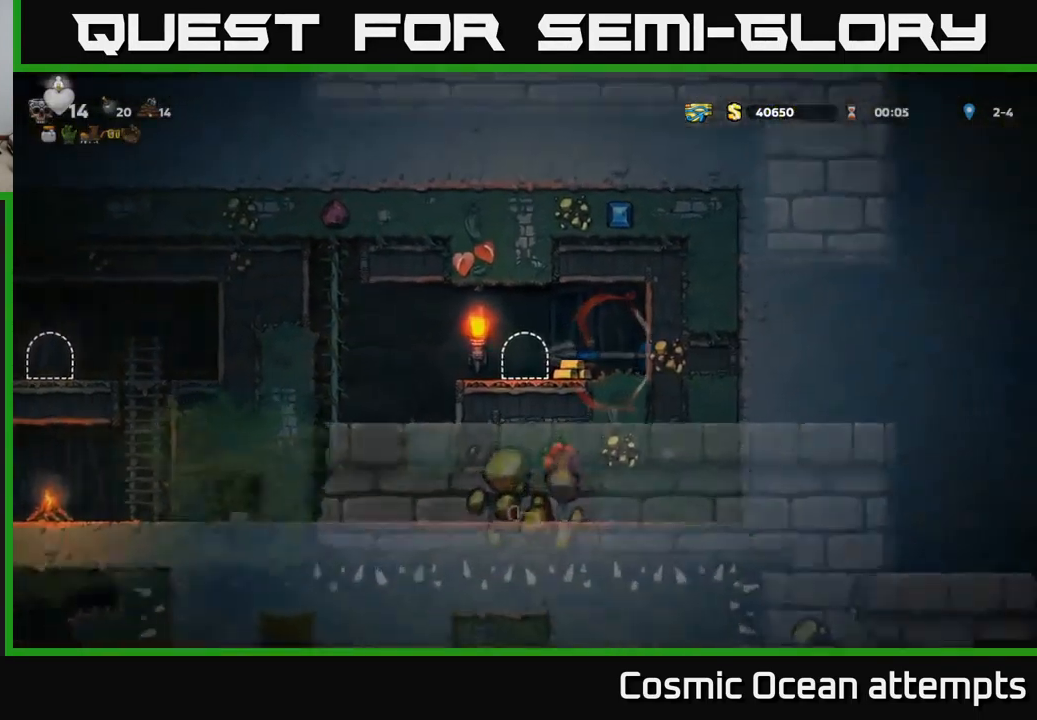
{"buttons": ["DPAD_RIGHT"], "left_stick": "center", "events": [[467, "DPAD_RIGHT", "down"]]}
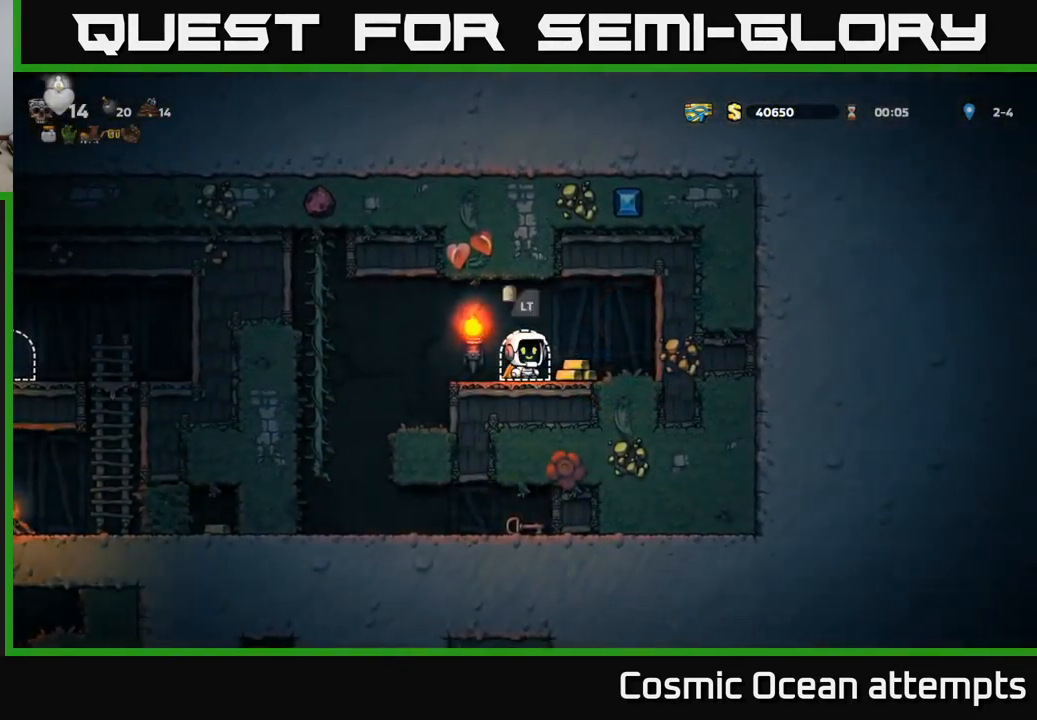
{"buttons": ["DPAD_LEFT"], "left_stick": "center", "events": [[134, "DPAD_RIGHT", "up"], [184, "DPAD_LEFT", "down"]]}
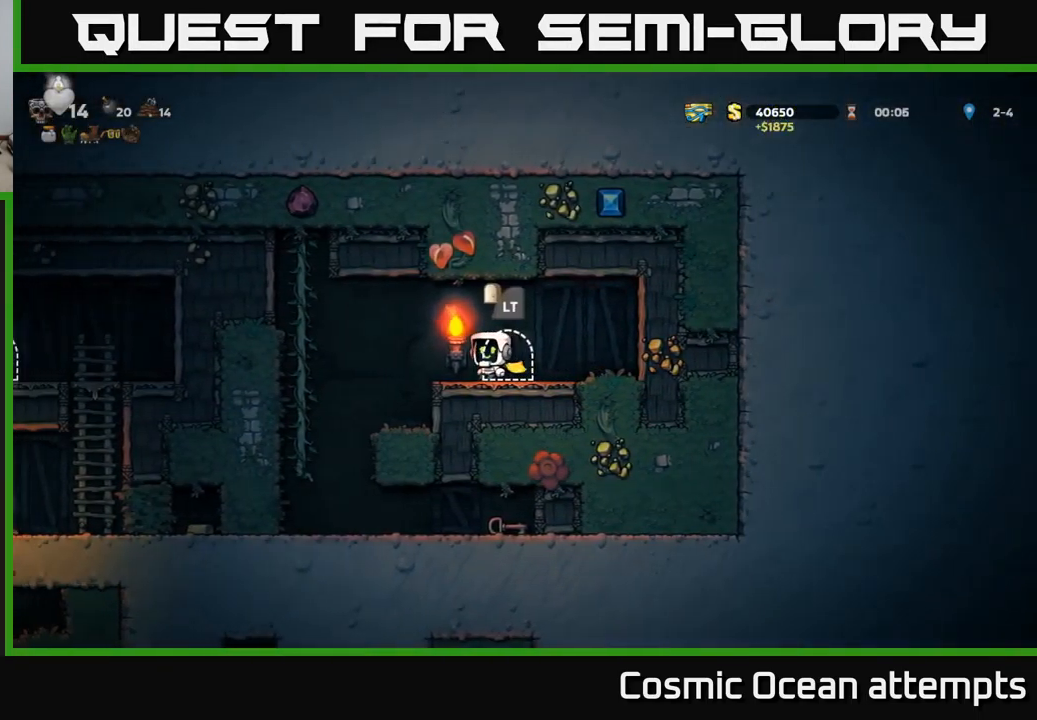
{"buttons": [], "left_stick": "center", "events": [[300, "DPAD_LEFT", "up"]]}
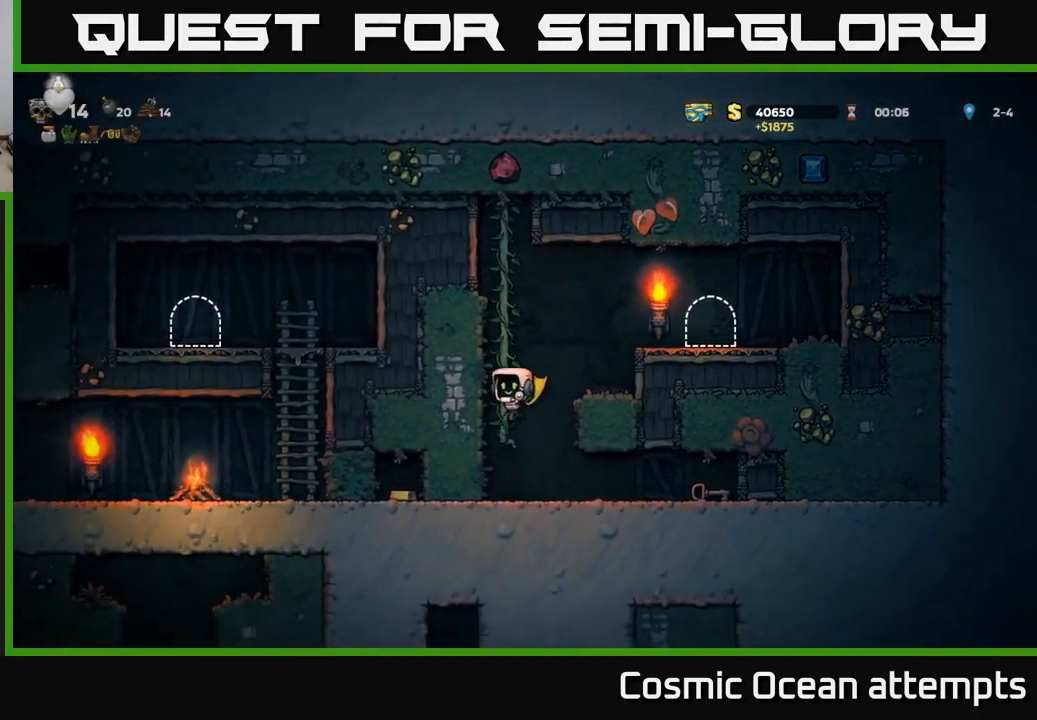
{"buttons": ["DPAD_RIGHT"], "left_stick": "center", "events": [[167, "DPAD_RIGHT", "down"]]}